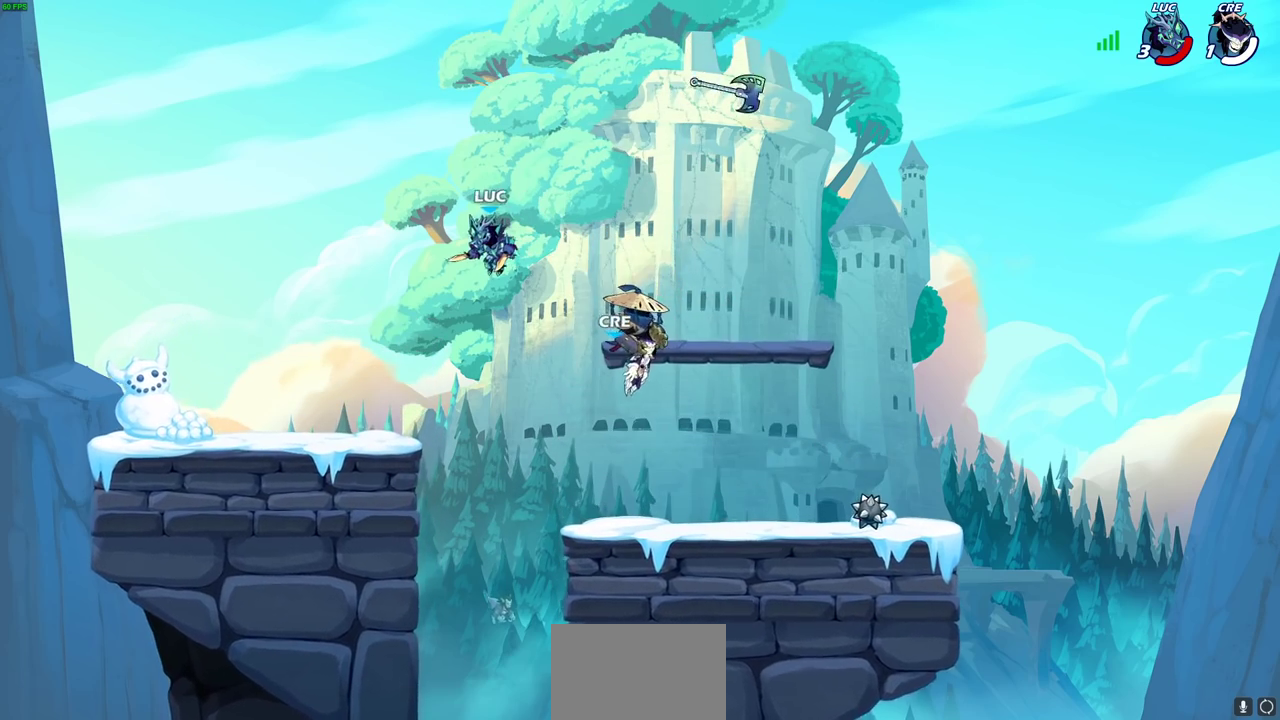
Gameplay with a controller (PlayStation layout); each line is a JSON object with the inputs held at the frame after it (dt_ms = milliseconds from this image to that frame). "events" lists button and stick changes between this image and that frame as [ms after this image, input, new state], when the widget could be followed in between. This document gives stick clicks only as held states, not as events. Not read: L1 R1.
{"dt_ms": 700, "buttons": ["R2"], "left_stick": "right", "right_stick": "center", "events": [[50, "left_stick", "down"], [100, "left_stick", "down-right"], [150, "left_stick", "right"], [200, "left_stick", "left"], [467, "left_stick", "up-left"], [550, "left_stick", "up-right"], [600, "left_stick", "right"], [683, "R2", "down"]]}
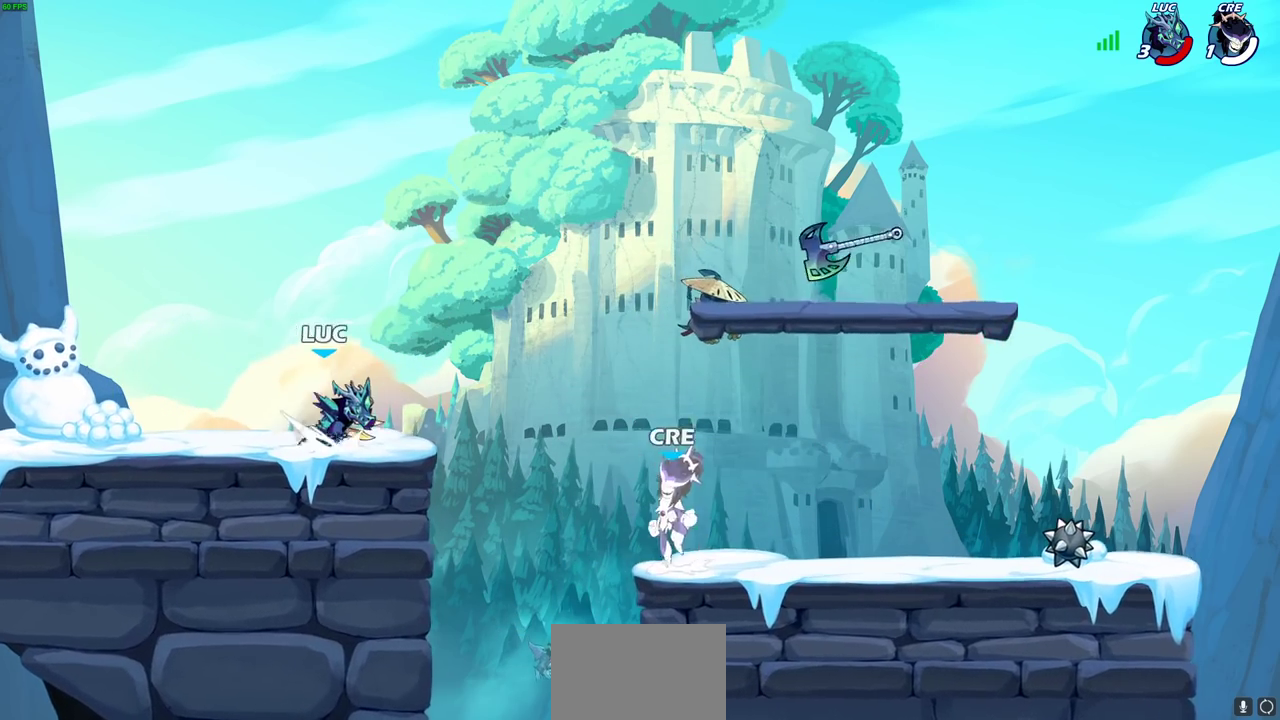
{"dt_ms": 300, "buttons": [], "left_stick": "down-left", "right_stick": "center", "events": [[50, "CROSS", "down"], [150, "CROSS", "up"], [150, "R2", "up"], [217, "left_stick", "left"], [267, "left_stick", "down-left"]]}
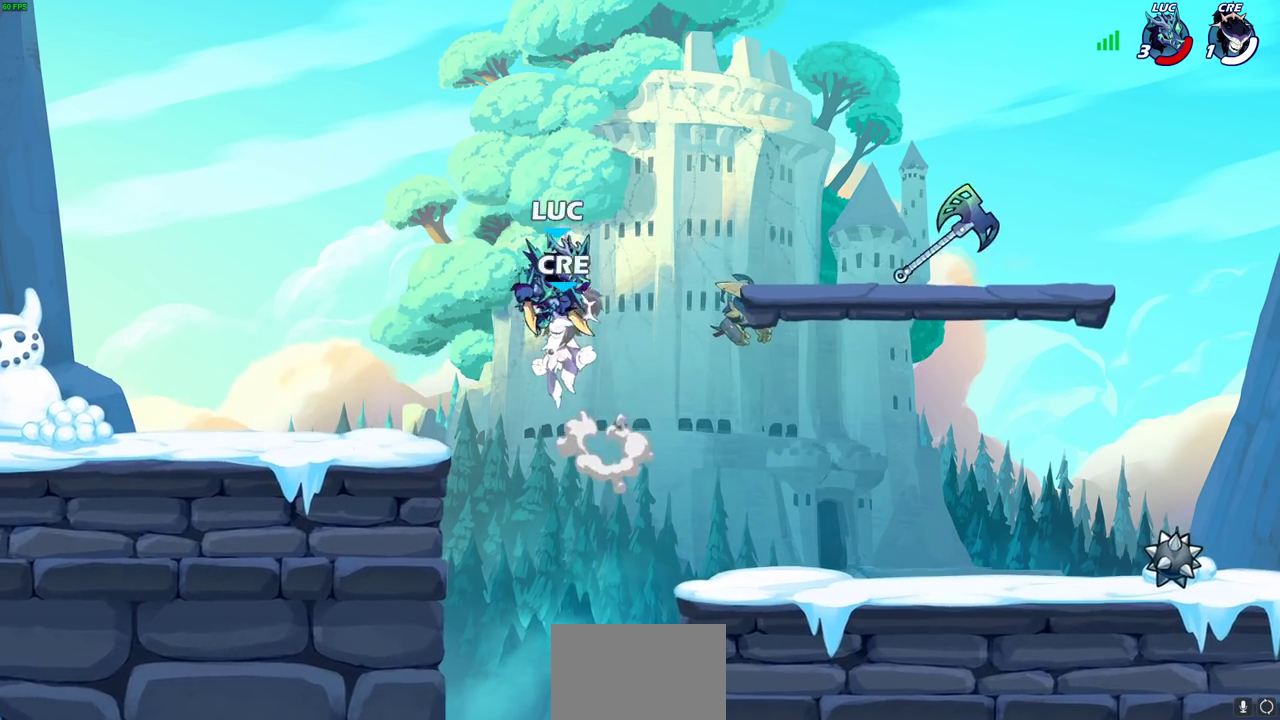
{"dt_ms": 600, "buttons": [], "left_stick": "right", "right_stick": "center", "events": [[83, "SQUARE", "down"], [117, "left_stick", "center"], [133, "SQUARE", "up"], [550, "left_stick", "right"]]}
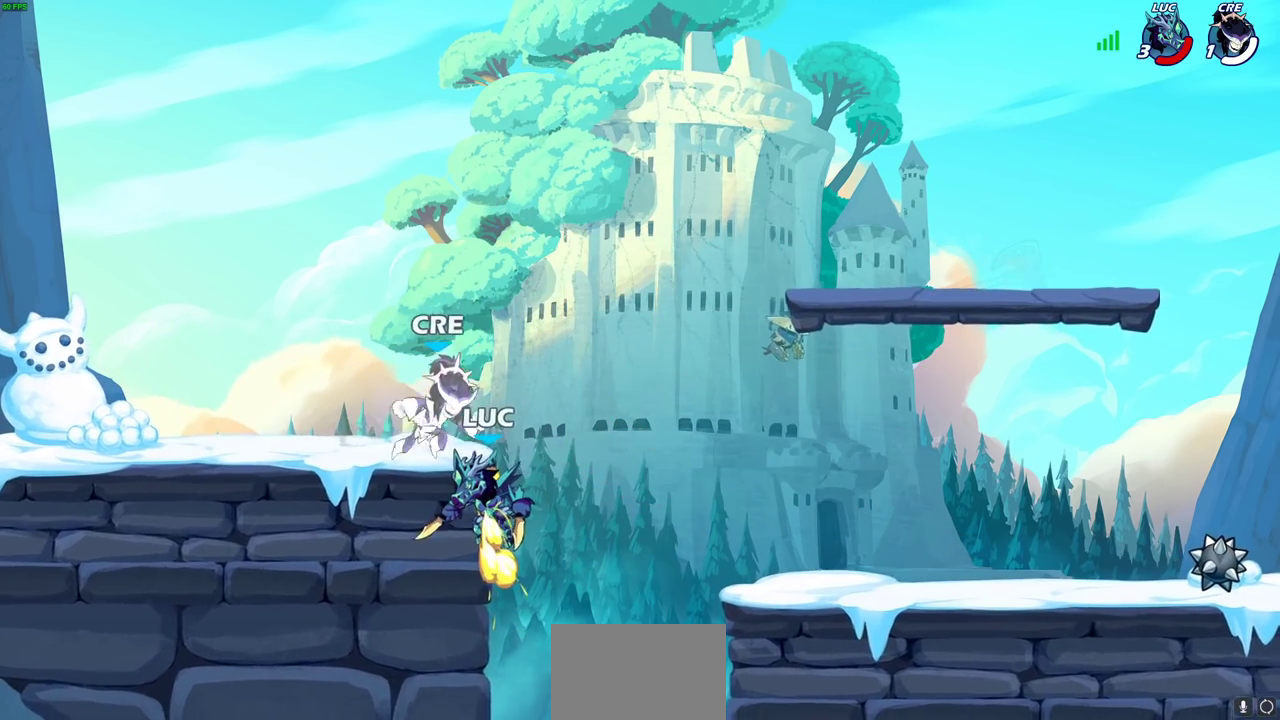
{"dt_ms": 400, "buttons": ["CROSS"], "left_stick": "up-left", "right_stick": "center", "events": [[117, "left_stick", "down-right"], [167, "left_stick", "down"], [233, "left_stick", "down-right"], [350, "CROSS", "down"], [383, "left_stick", "up-left"]]}
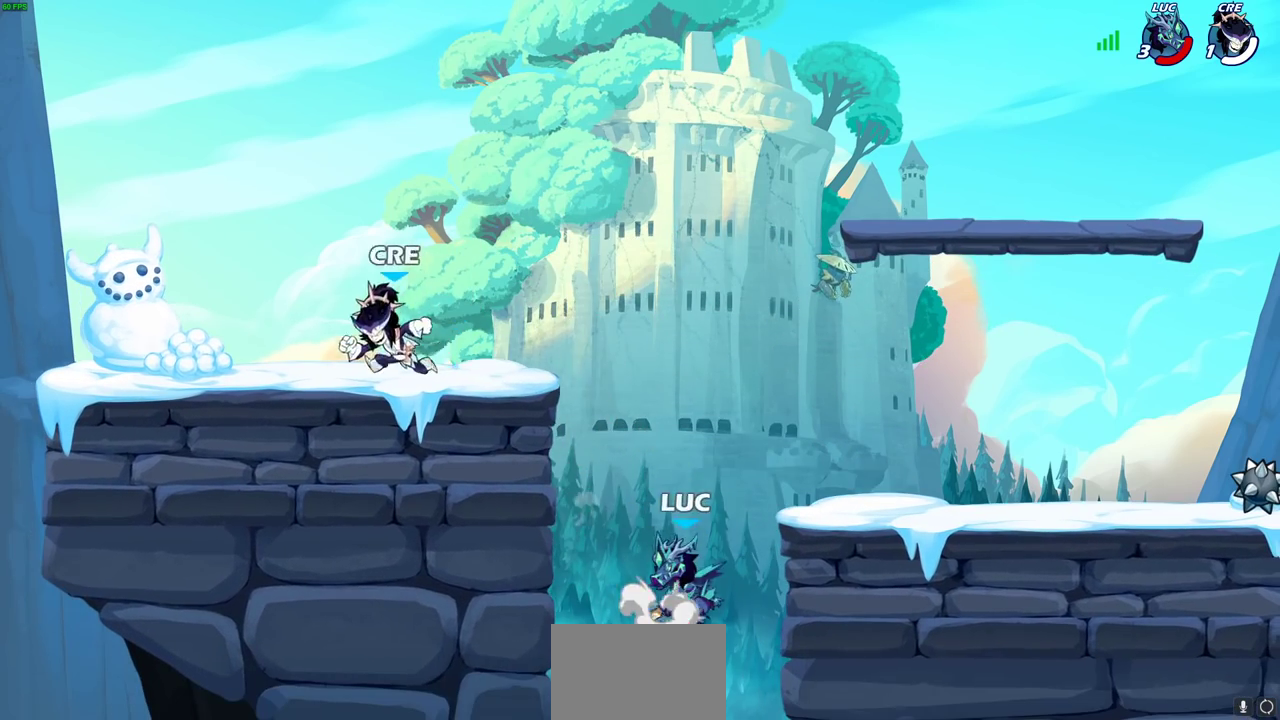
{"dt_ms": 500, "buttons": [], "left_stick": "center", "right_stick": "center", "events": [[133, "CROSS", "up"], [300, "left_stick", "down-left"], [317, "R2", "down"], [317, "SQUARE", "down"], [350, "left_stick", "down"], [400, "SQUARE", "up"], [400, "left_stick", "center"], [433, "R2", "up"]]}
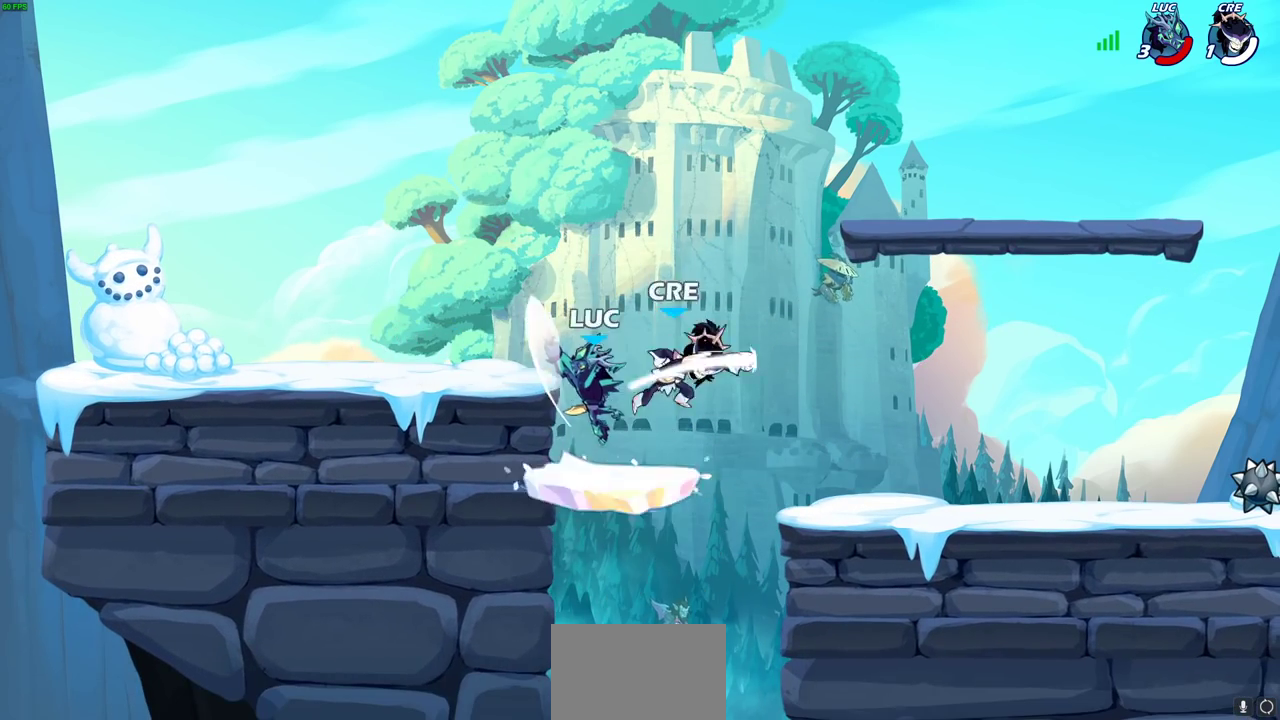
{"dt_ms": 500, "buttons": [], "left_stick": "right", "right_stick": "center", "events": [[367, "left_stick", "right"]]}
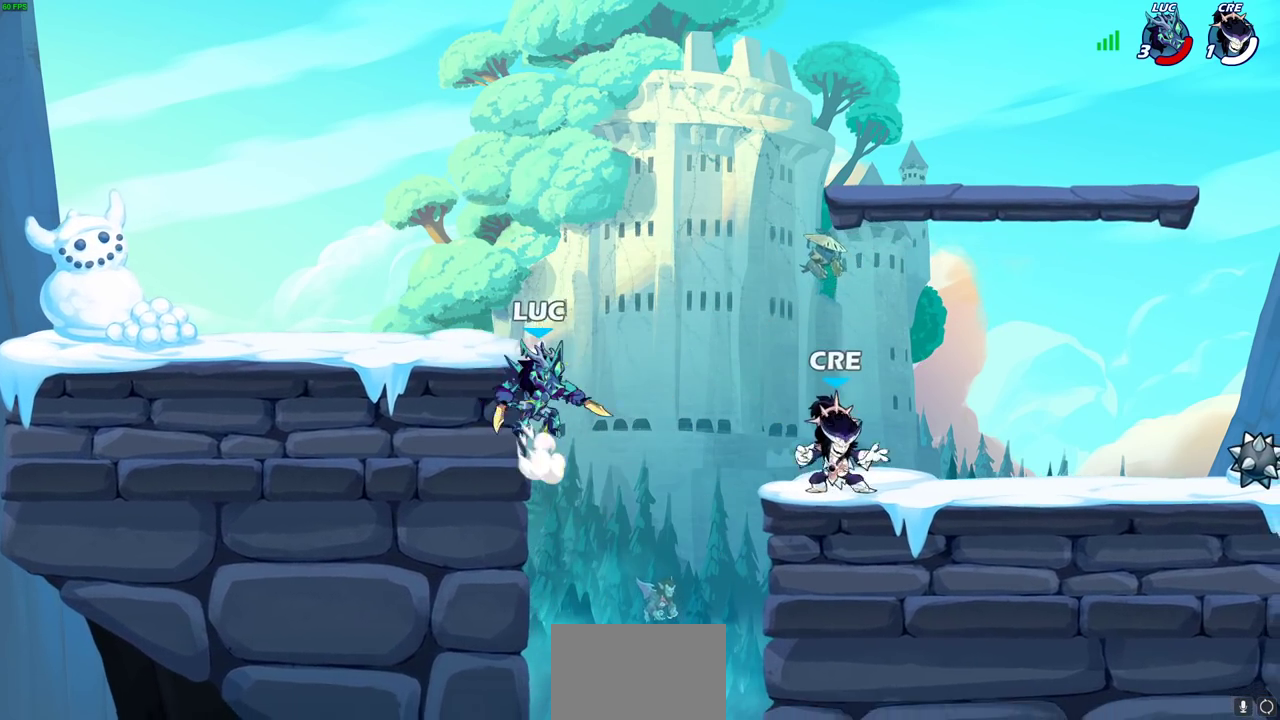
{"dt_ms": 500, "buttons": [], "left_stick": "right", "right_stick": "center", "events": [[83, "SQUARE", "down"], [167, "SQUARE", "up"]]}
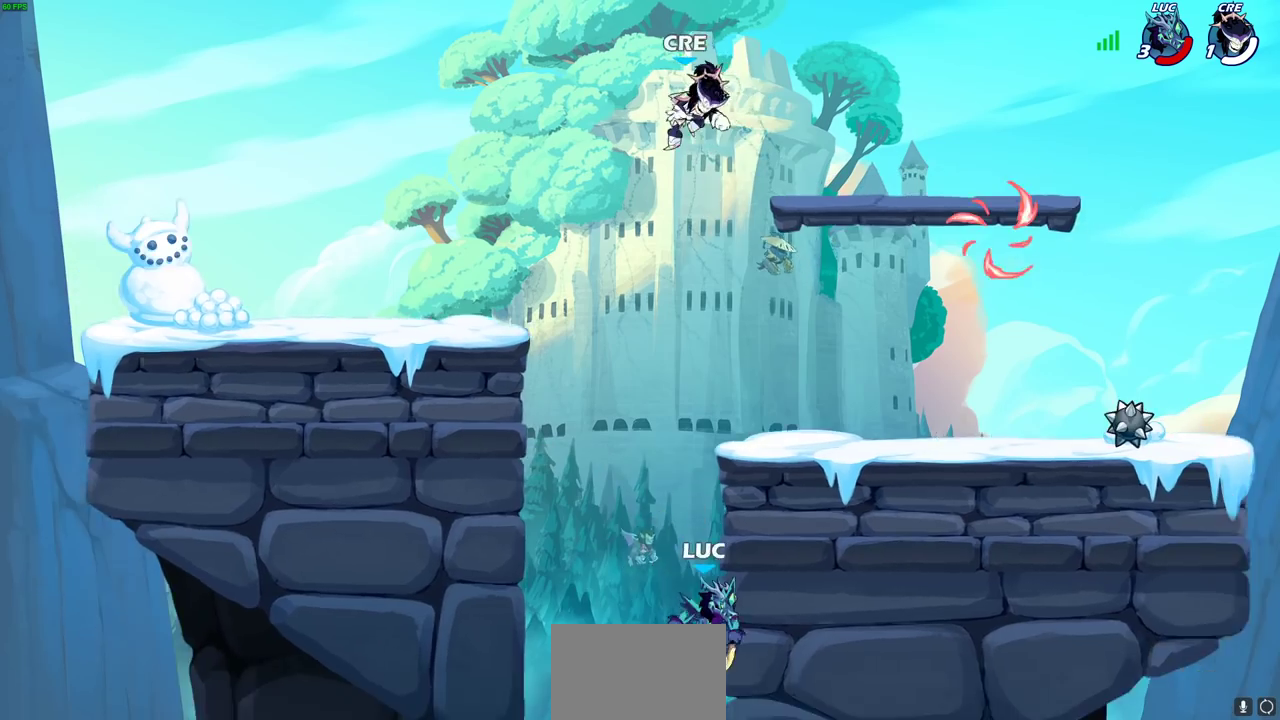
{"dt_ms": 500, "buttons": ["CIRCLE"], "left_stick": "up-right", "right_stick": "center", "events": [[167, "CROSS", "down"], [183, "left_stick", "up"], [250, "left_stick", "up-left"], [300, "CROSS", "up"], [317, "left_stick", "up-right"], [383, "CIRCLE", "down"]]}
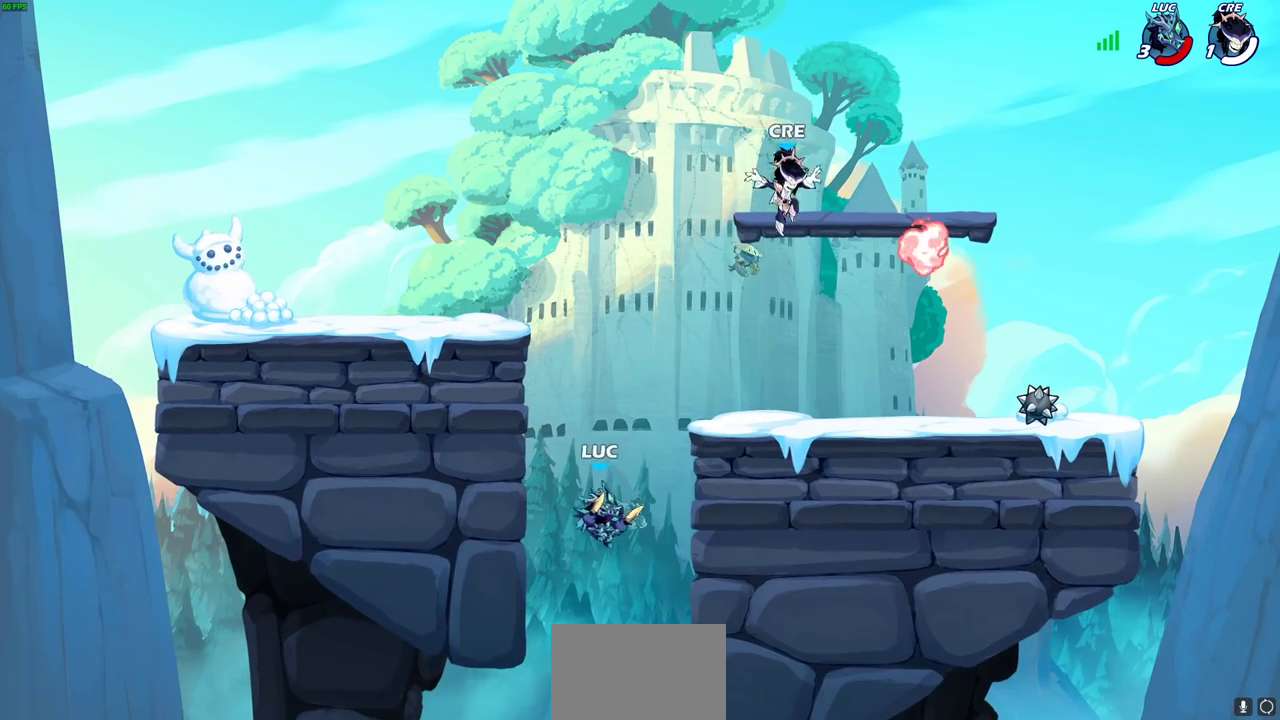
{"dt_ms": 400, "buttons": [], "left_stick": "center", "right_stick": "center", "events": [[33, "CIRCLE", "up"], [200, "left_stick", "center"]]}
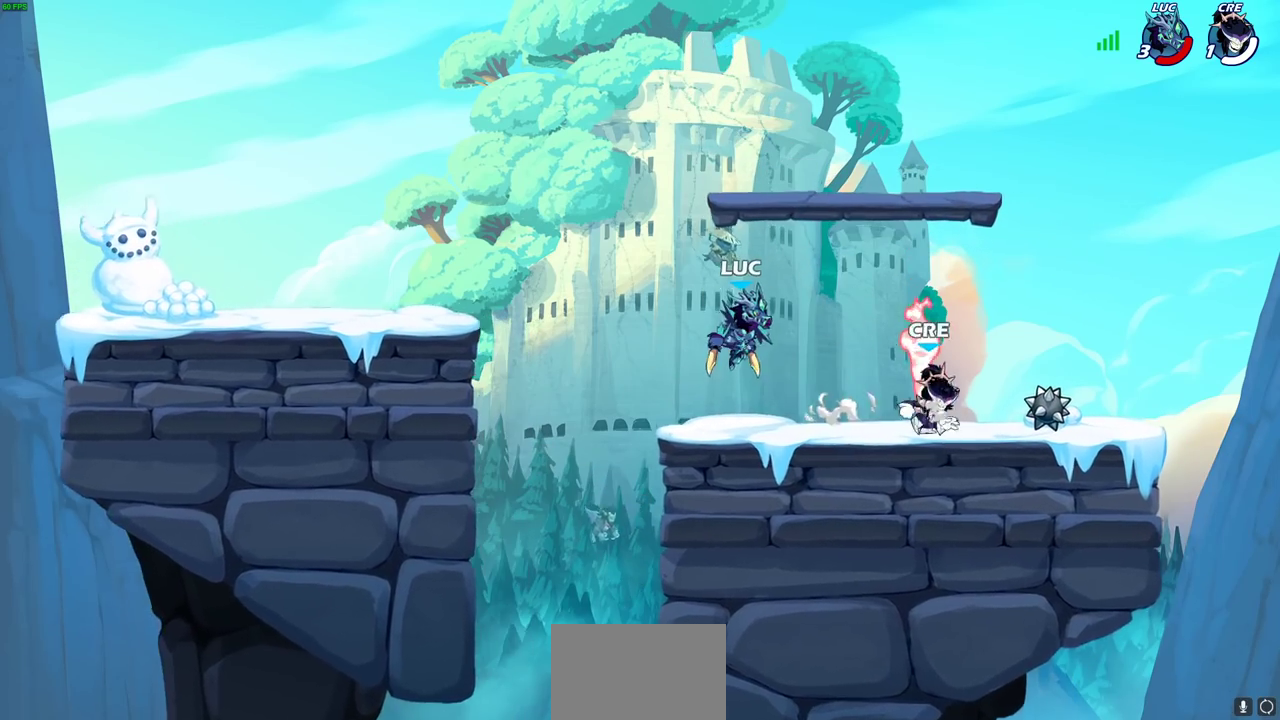
{"dt_ms": 800, "buttons": [], "left_stick": "up", "right_stick": "center", "events": [[17, "left_stick", "left"], [167, "CROSS", "down"], [217, "left_stick", "up-left"], [317, "CROSS", "up"], [350, "left_stick", "up-right"], [500, "left_stick", "right"], [600, "left_stick", "up"], [700, "left_stick", "right"], [783, "left_stick", "up"]]}
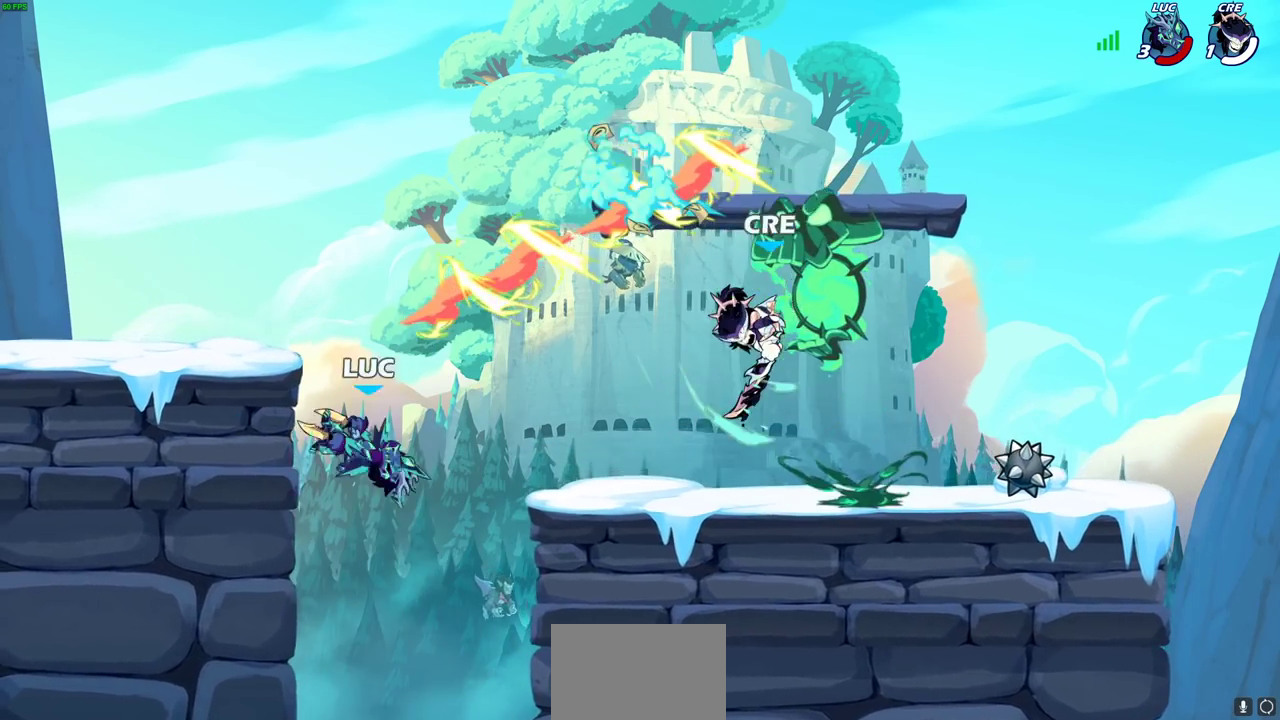
{"dt_ms": 300, "buttons": [], "left_stick": "center", "right_stick": "center", "events": [[33, "left_stick", "center"]]}
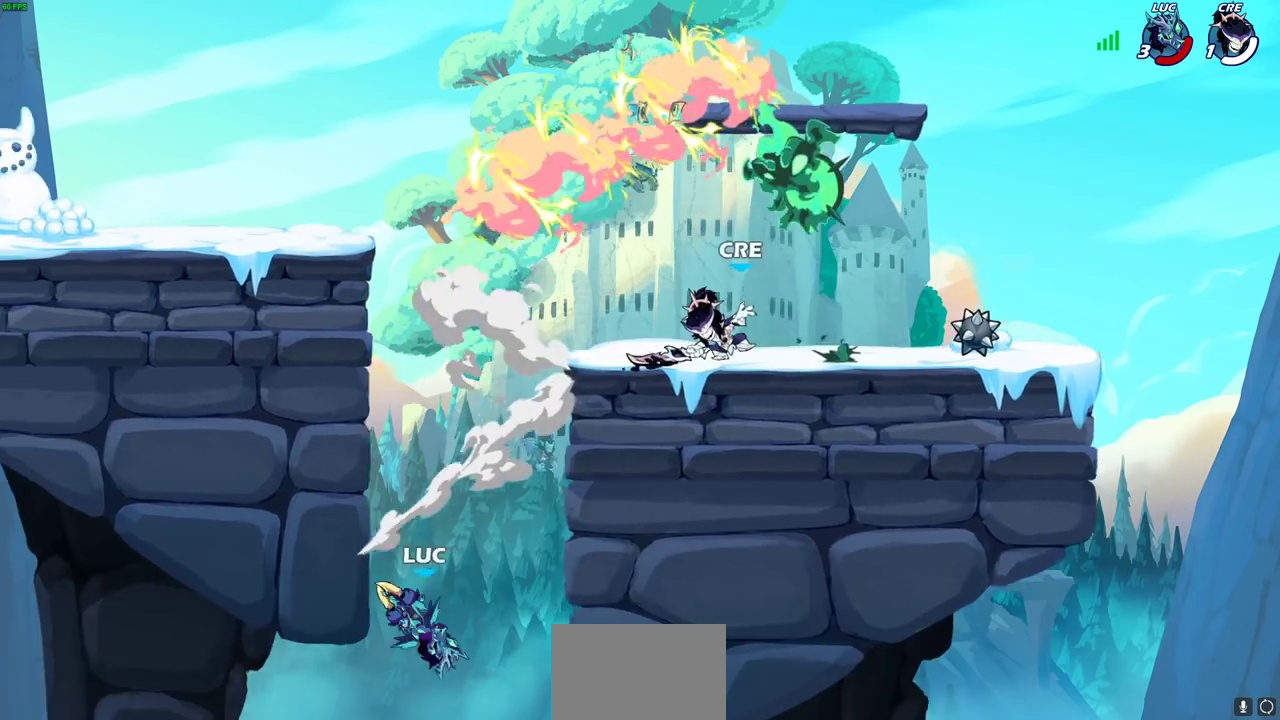
{"dt_ms": 400, "buttons": [], "left_stick": "left", "right_stick": "center", "events": [[317, "left_stick", "up-left"], [400, "left_stick", "left"]]}
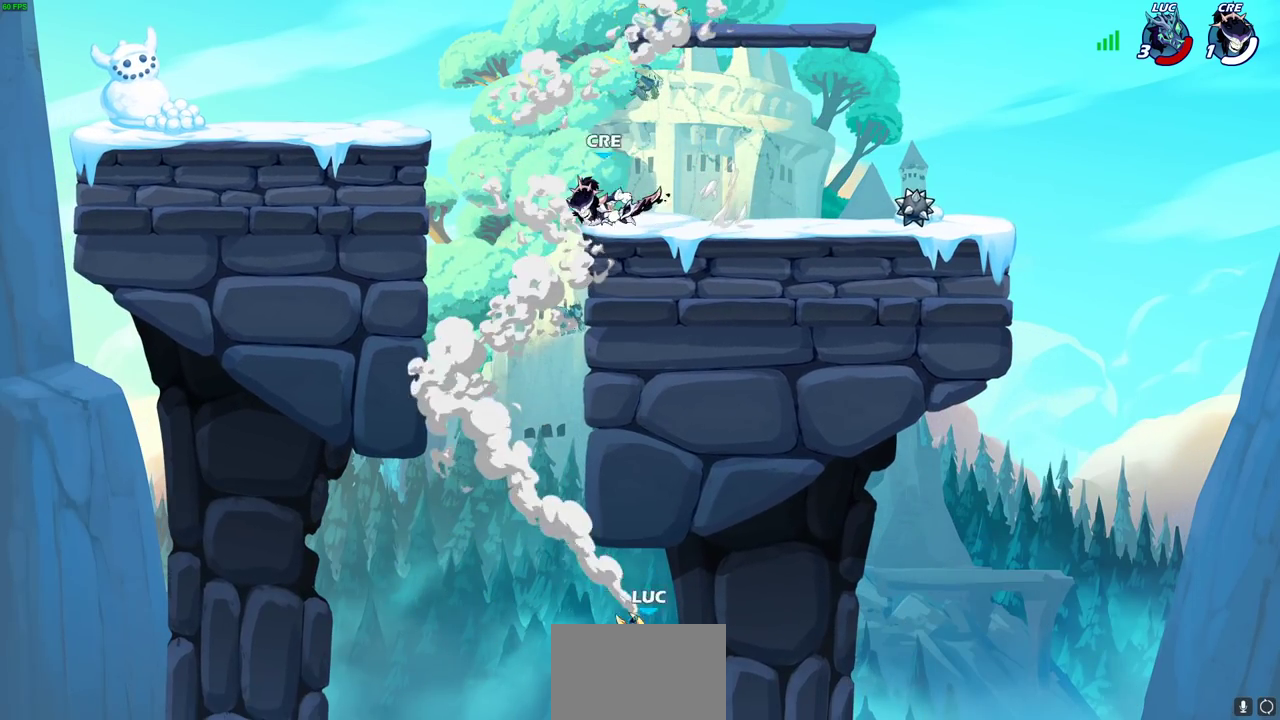
{"dt_ms": 800, "buttons": ["R2"], "left_stick": "up", "right_stick": "center", "events": [[33, "CROSS", "down"], [100, "left_stick", "up-left"], [300, "CROSS", "up"], [617, "left_stick", "up"], [633, "R2", "down"]]}
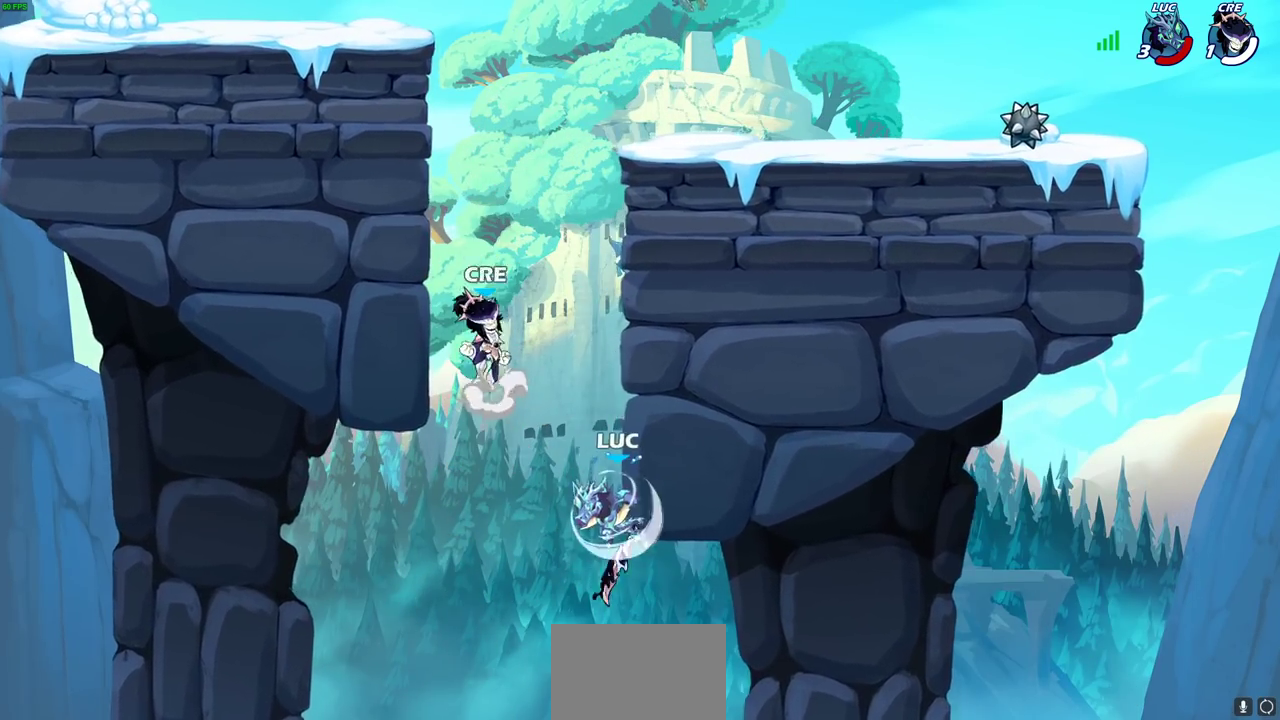
{"dt_ms": 300, "buttons": [], "left_stick": "right", "right_stick": "center", "events": [[83, "left_stick", "right"], [167, "R2", "up"]]}
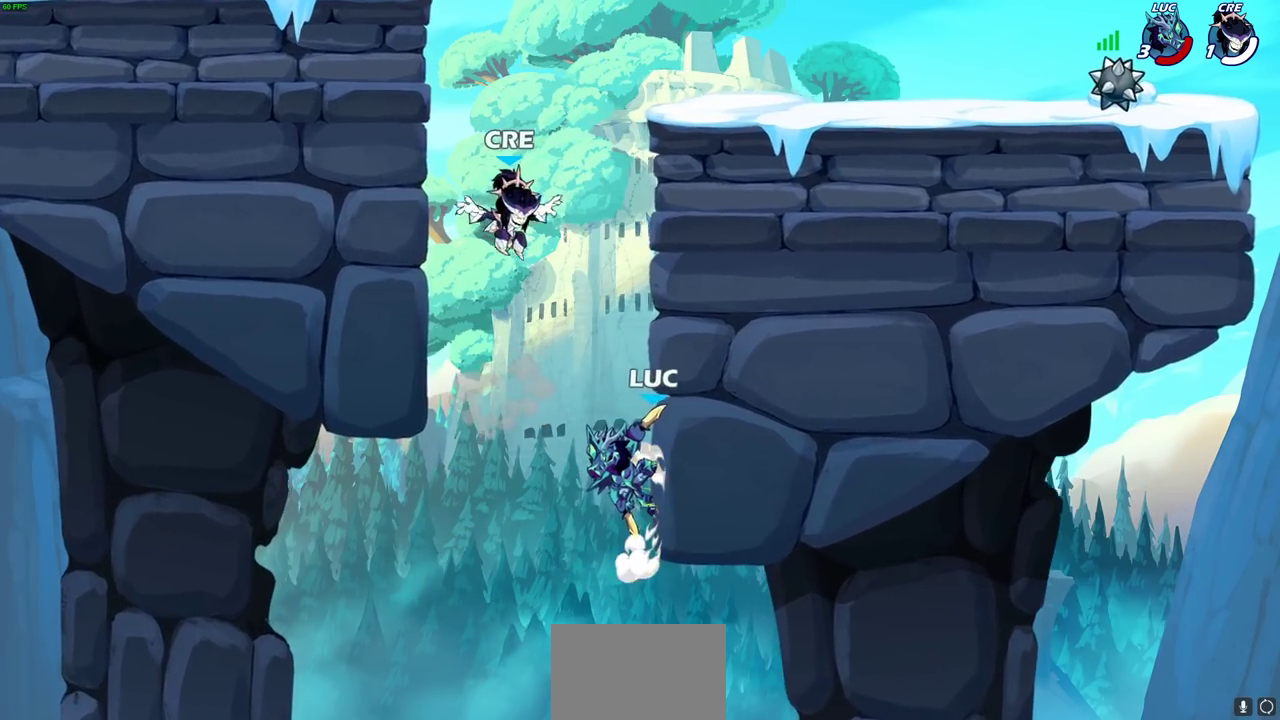
{"dt_ms": 500, "buttons": [], "left_stick": "center", "right_stick": "center", "events": [[17, "left_stick", "left"], [83, "left_stick", "down-left"], [333, "CROSS", "down"], [333, "left_stick", "up-right"], [433, "CROSS", "up"], [450, "left_stick", "center"]]}
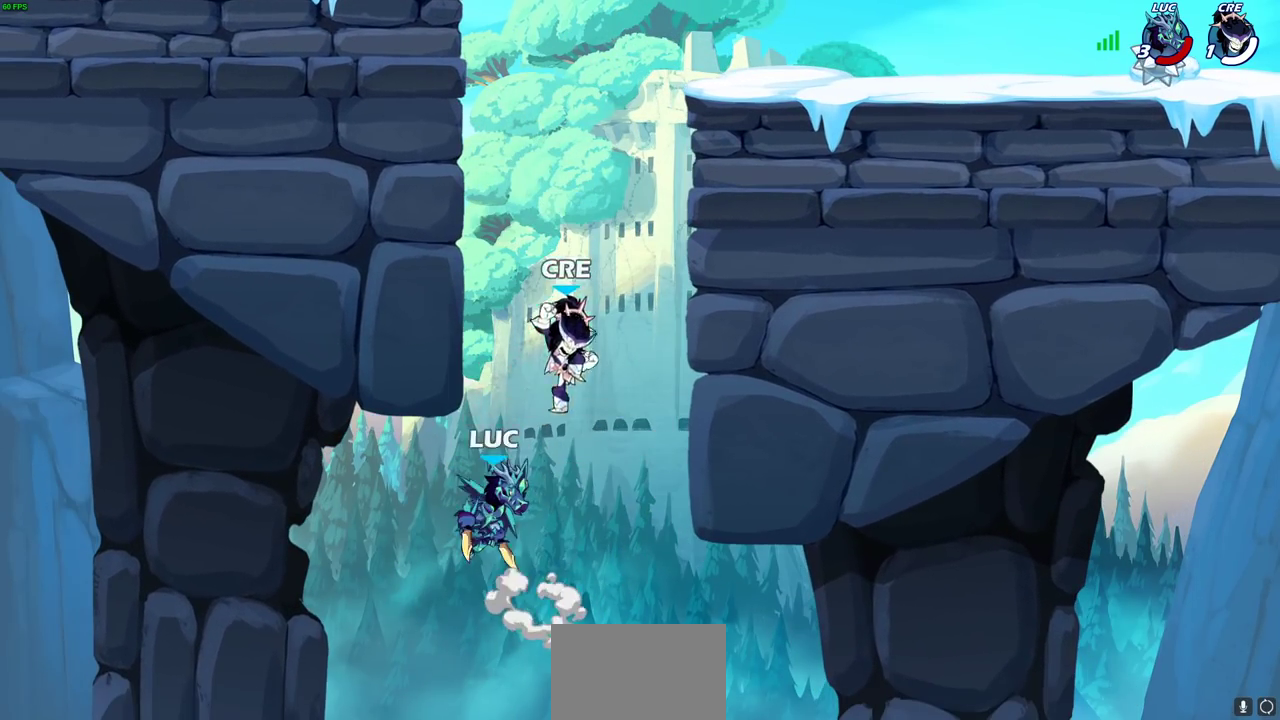
{"dt_ms": 500, "buttons": [], "left_stick": "center", "right_stick": "center", "events": [[183, "left_stick", "up-right"], [233, "left_stick", "right"], [333, "left_stick", "center"], [433, "SQUARE", "down"], [433, "right_stick", "up-right"], [500, "SQUARE", "up"], [500, "right_stick", "center"]]}
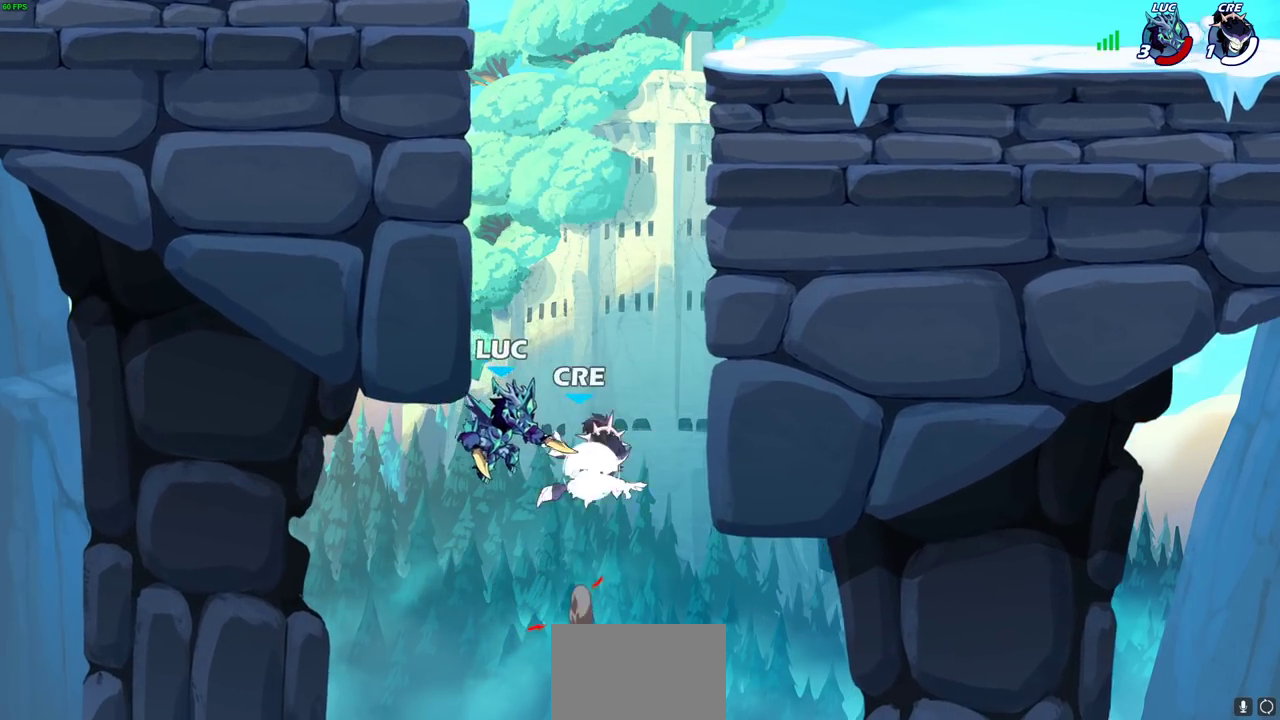
{"dt_ms": 400, "buttons": [], "left_stick": "center", "right_stick": "center", "events": []}
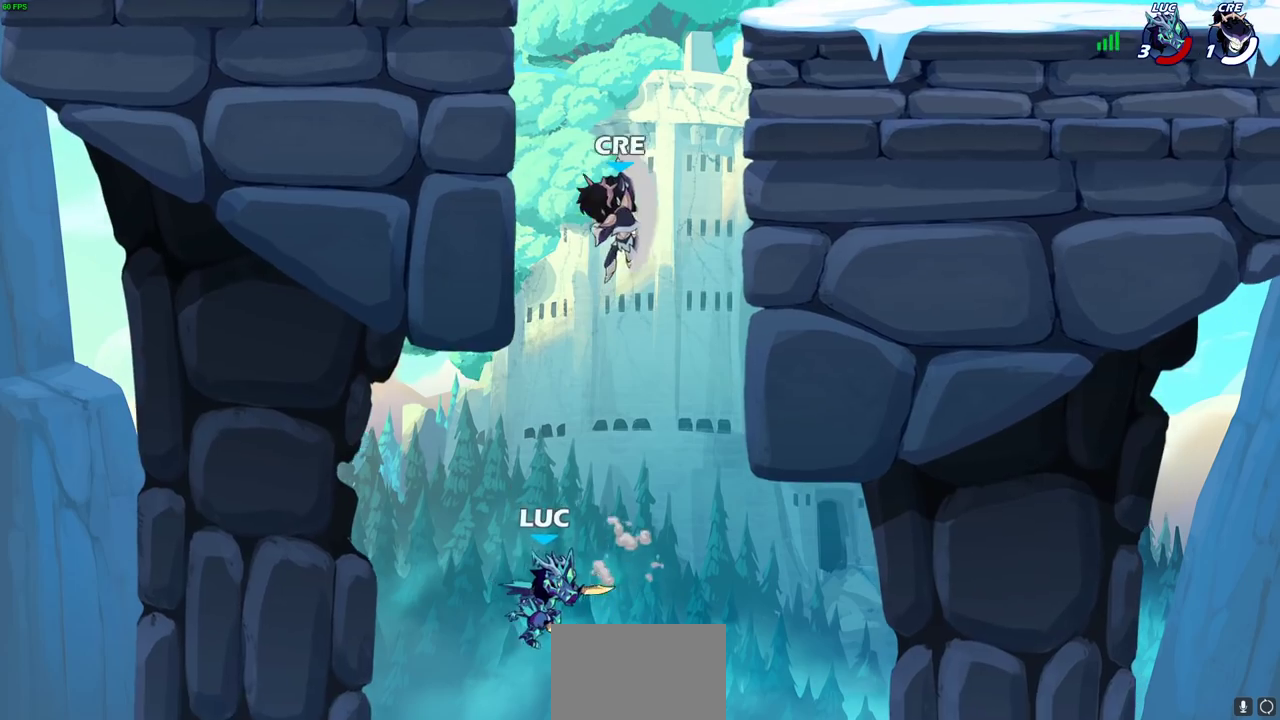
{"dt_ms": 800, "buttons": [], "left_stick": "center", "right_stick": "center", "events": [[150, "left_stick", "up-left"], [167, "CROSS", "down"], [333, "left_stick", "up-right"], [350, "CROSS", "up"], [483, "CIRCLE", "down"], [617, "CIRCLE", "up"], [750, "left_stick", "center"]]}